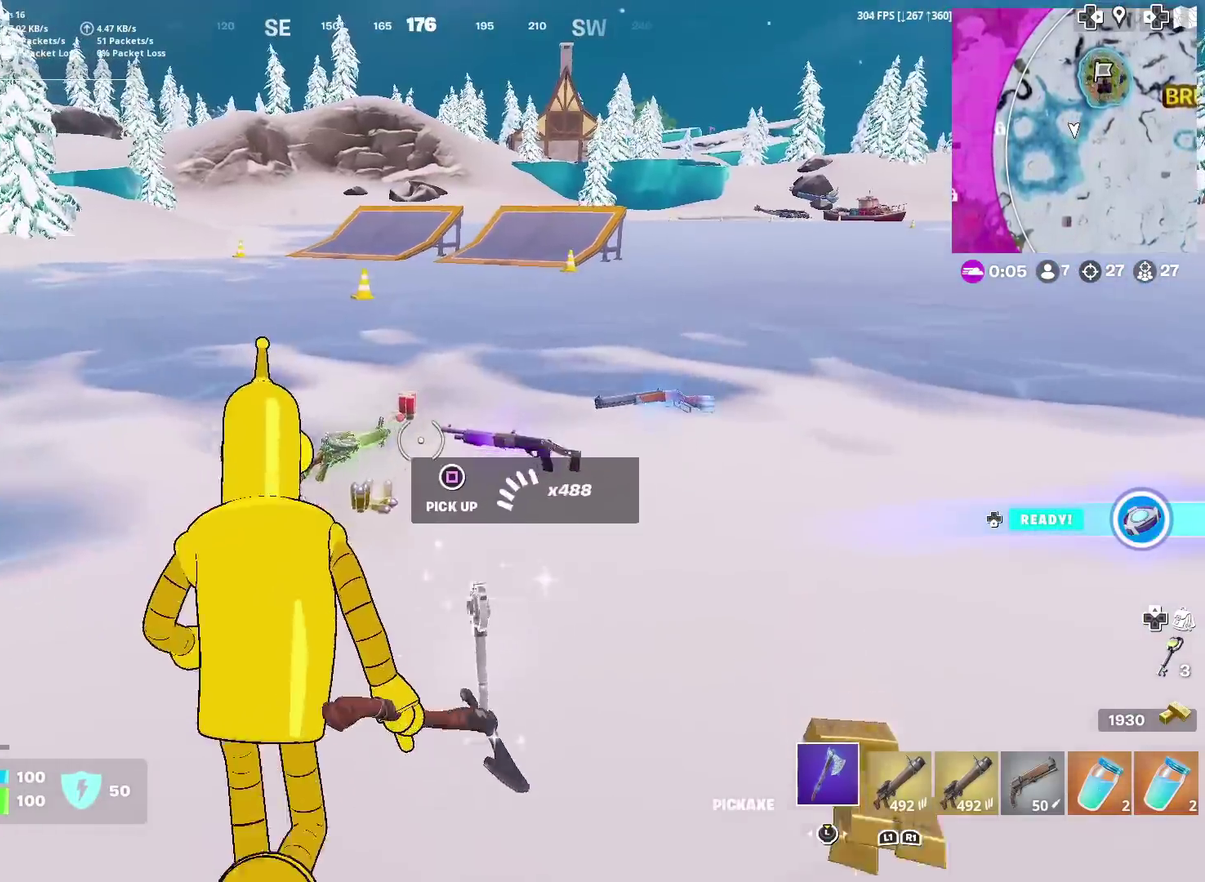
Gameplay with a controller (PlayStation layout); each line is a JSON object with the inputs held at the frame after it (dt_ms = milliseconds from this image to that frame). "events" lists button and stick changes between this image and that frame as [ms after this image, input, new state], when the widget could be followed in between. Not read: L1 R1 TOUCHPAD.
{"dt_ms": 400, "buttons": [], "left_stick": "up-left", "right_stick": "center", "events": [[17, "SQUARE", "down"], [17, "left_stick", "up-left"], [117, "SQUARE", "up"], [200, "SQUARE", "down"], [267, "SQUARE", "up"]]}
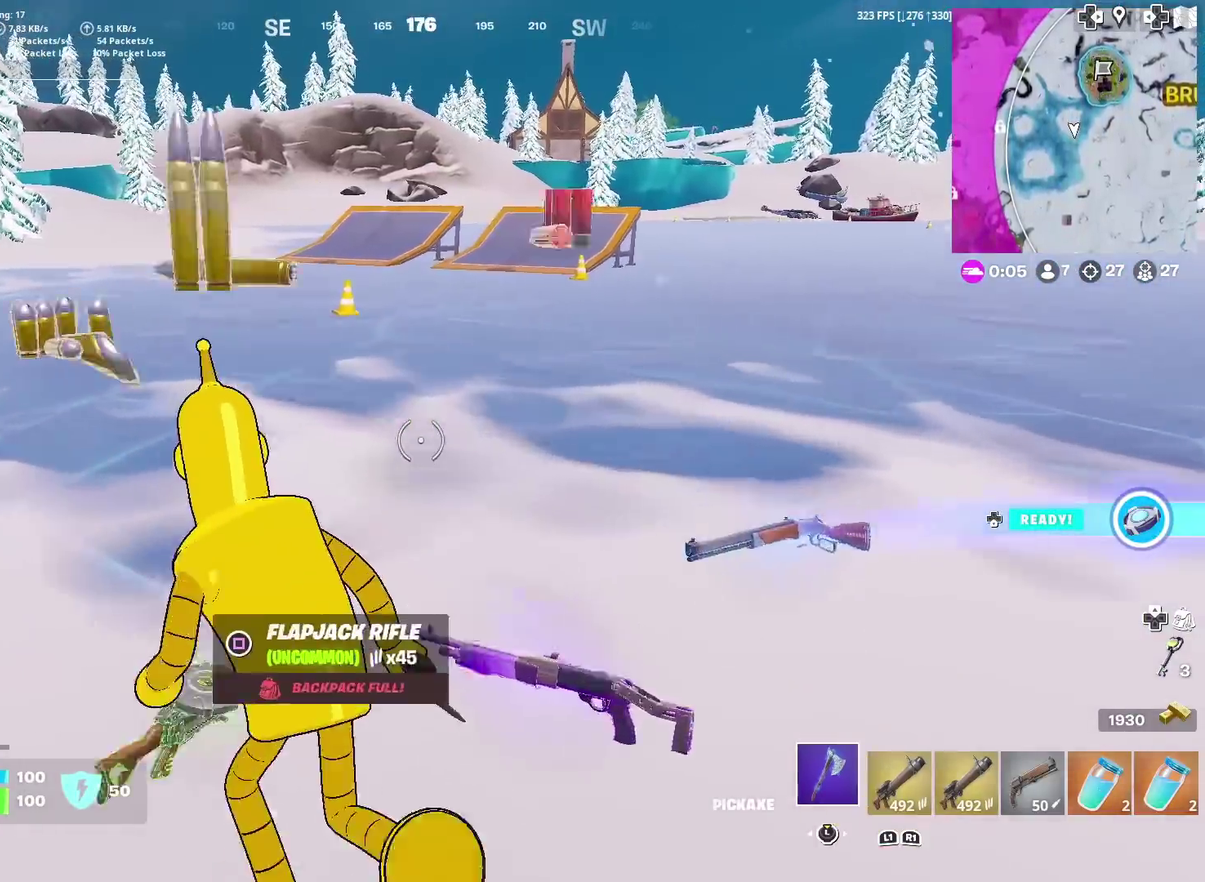
{"dt_ms": 601, "buttons": [], "left_stick": "up-left", "right_stick": "center"}
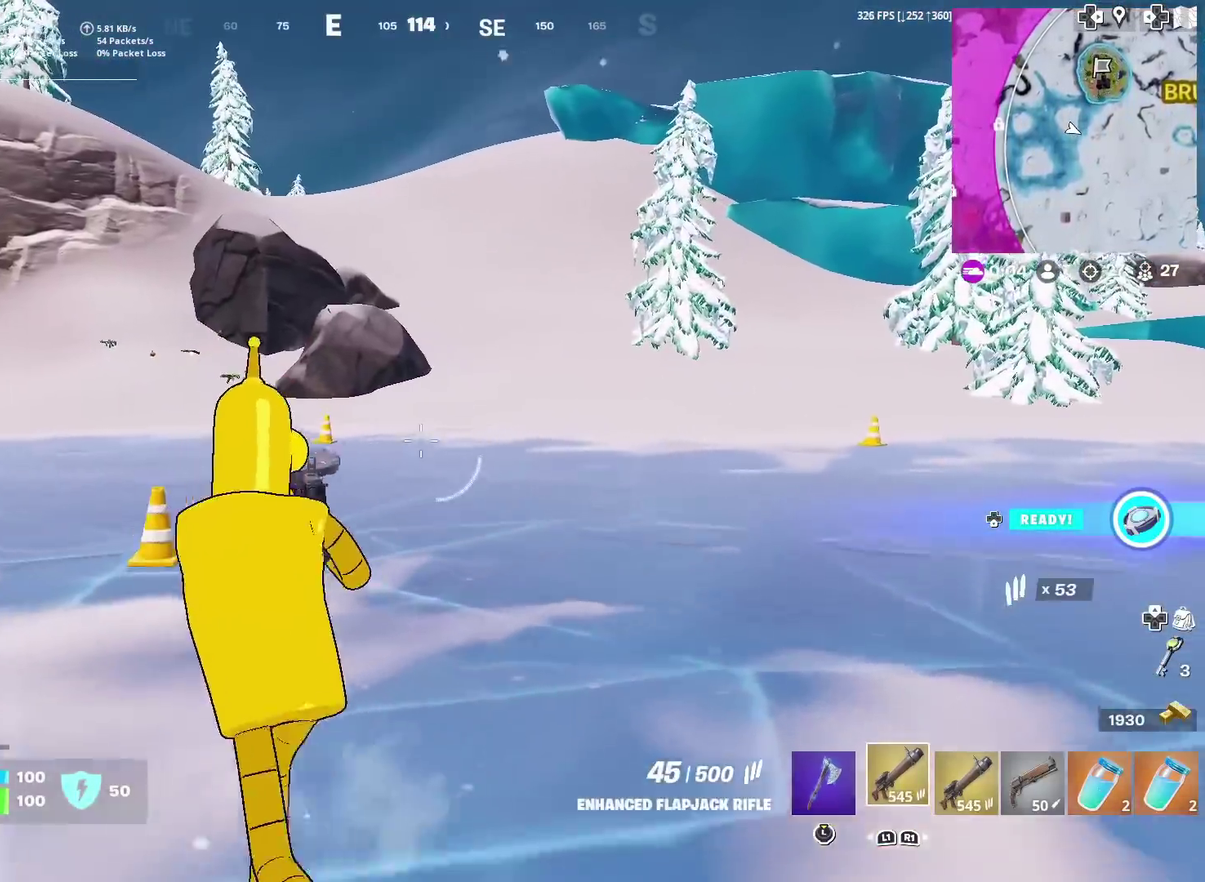
{"dt_ms": 300, "buttons": [], "left_stick": "up-left", "right_stick": "center", "events": [[200, "right_stick", "left"], [284, "right_stick", "center"]]}
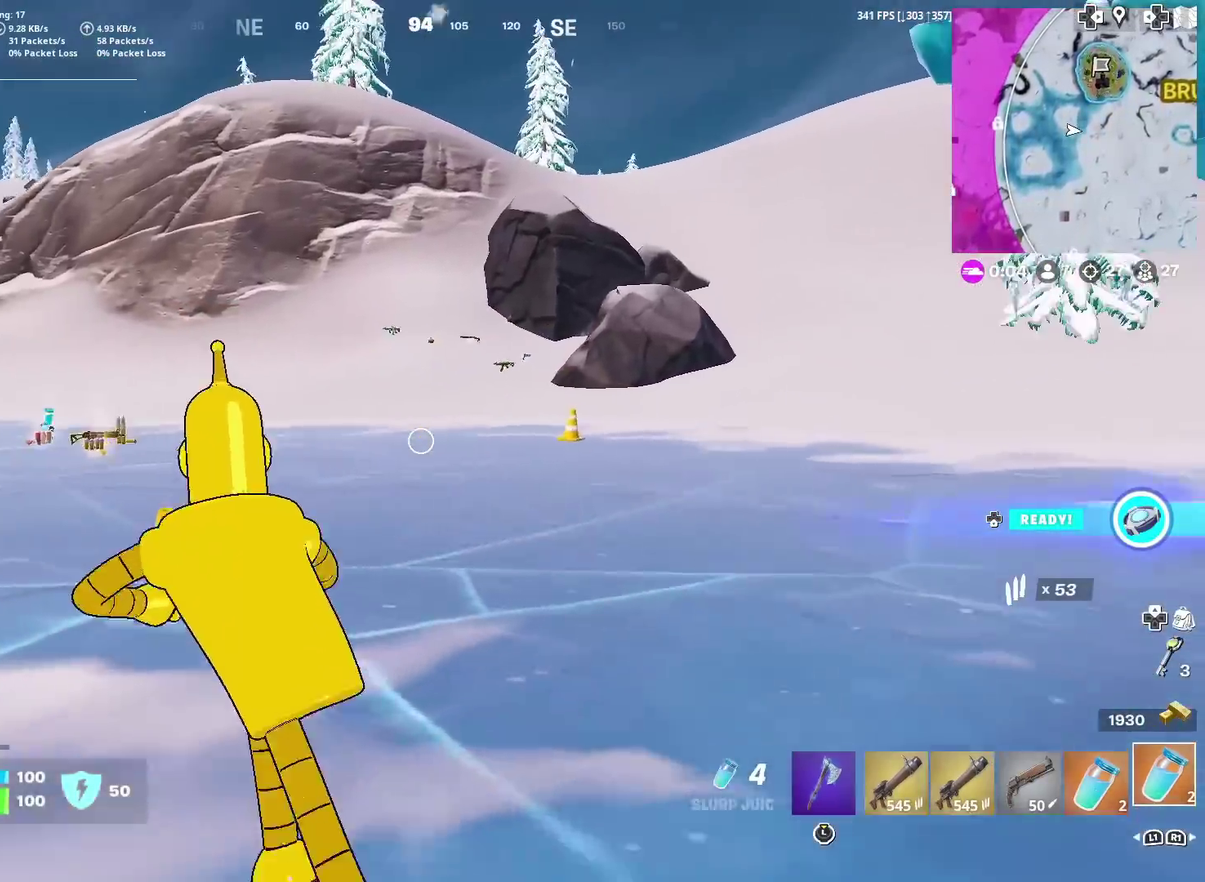
{"dt_ms": 701, "buttons": [], "left_stick": "left", "right_stick": "center", "events": [[467, "left_stick", "left"], [534, "right_stick", "left"], [618, "SQUARE", "down"], [634, "right_stick", "center"], [684, "SQUARE", "up"]]}
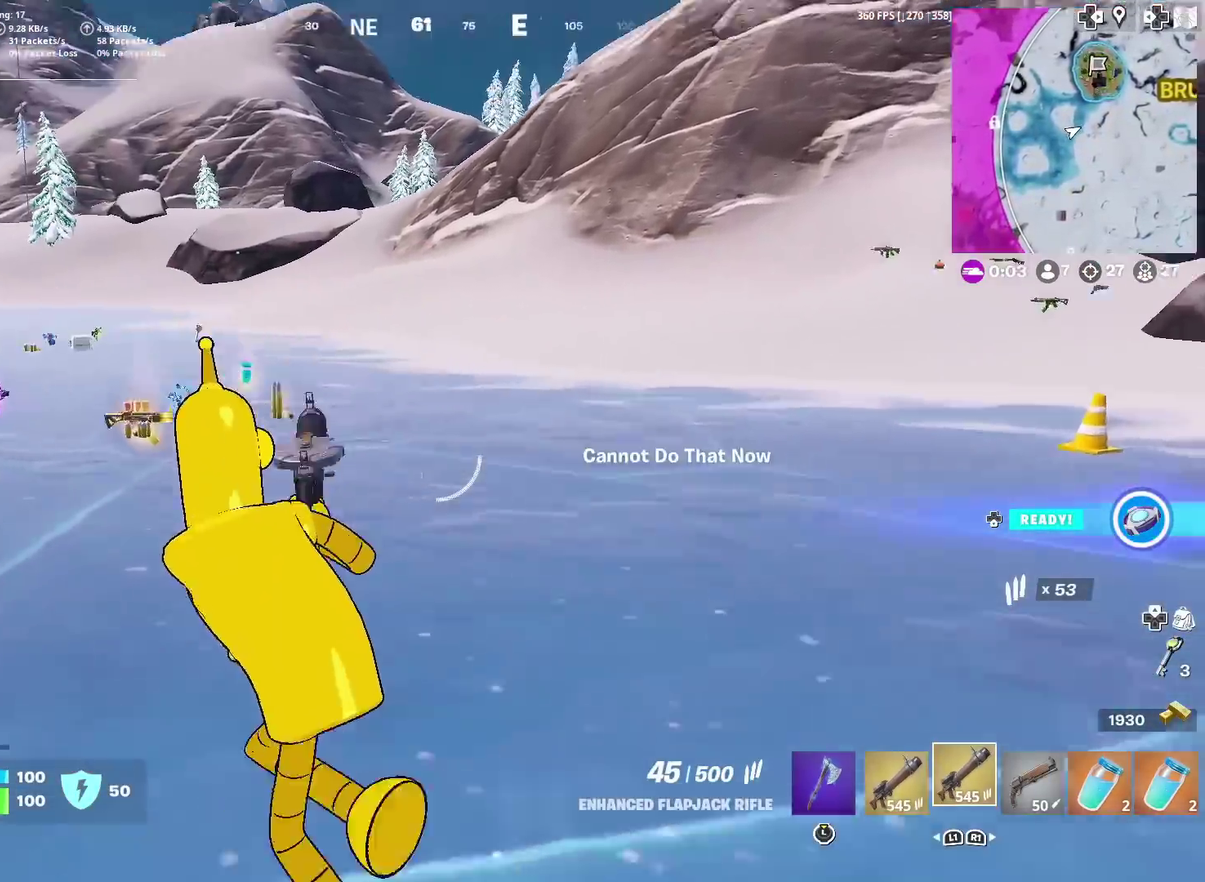
{"dt_ms": 300, "buttons": [], "left_stick": "left", "right_stick": "center", "events": [[117, "SQUARE", "down"], [167, "right_stick", "down-left"], [184, "SQUARE", "up"], [217, "right_stick", "center"]]}
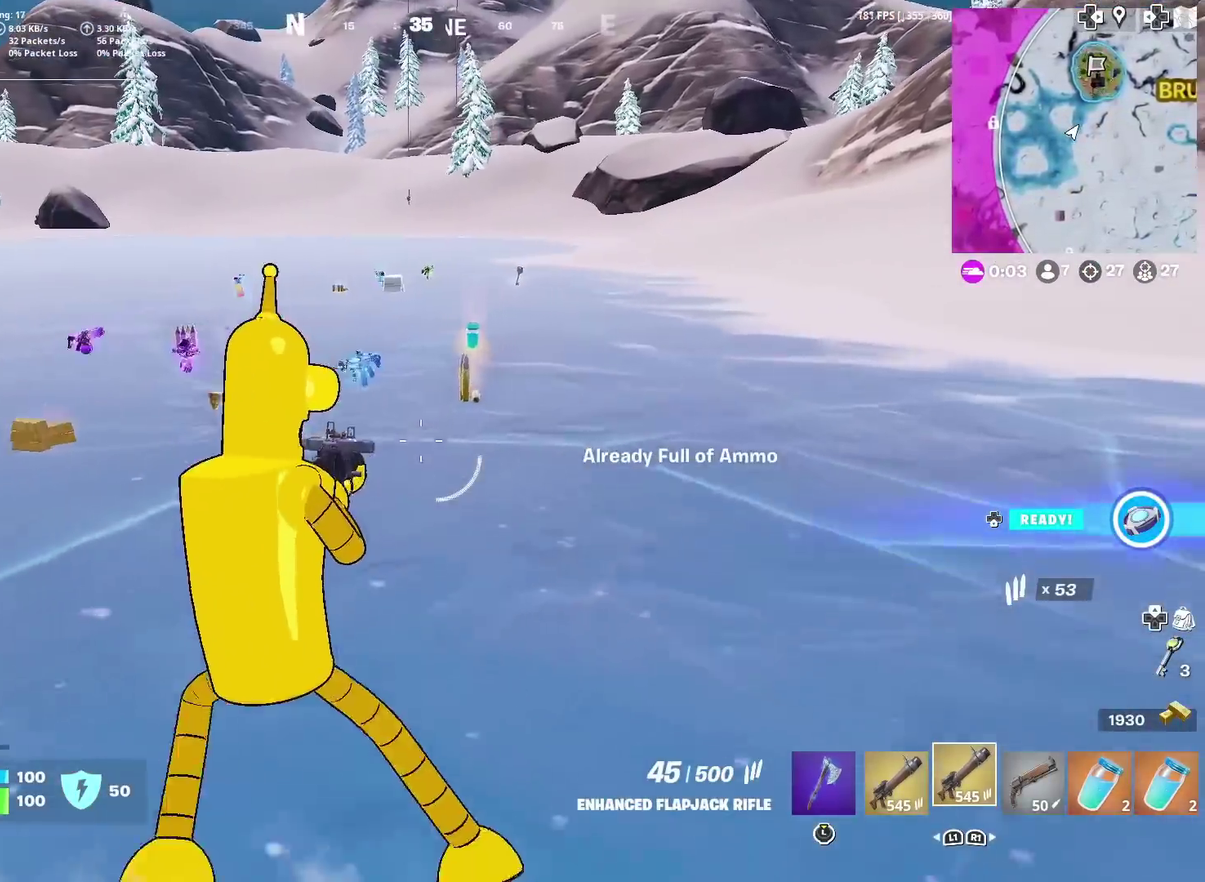
{"dt_ms": 901, "buttons": ["SQUARE"], "left_stick": "left", "right_stick": "center"}
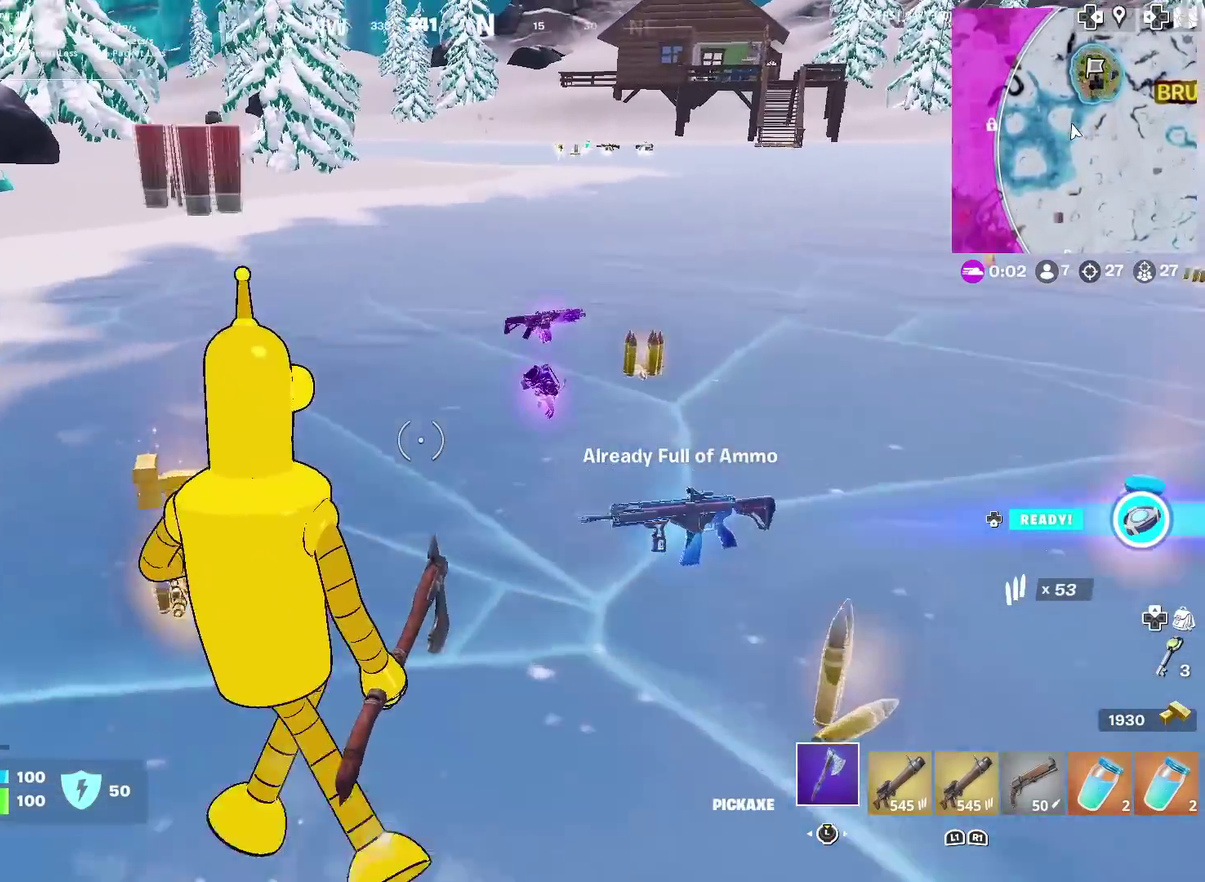
{"dt_ms": 300, "buttons": ["SQUARE"], "left_stick": "up", "right_stick": "center", "events": [[50, "SQUARE", "up"], [100, "right_stick", "right"], [117, "SQUARE", "down"], [184, "left_stick", "up-left"], [200, "SQUARE", "up"], [250, "right_stick", "center"], [284, "SQUARE", "down"], [284, "left_stick", "up"]]}
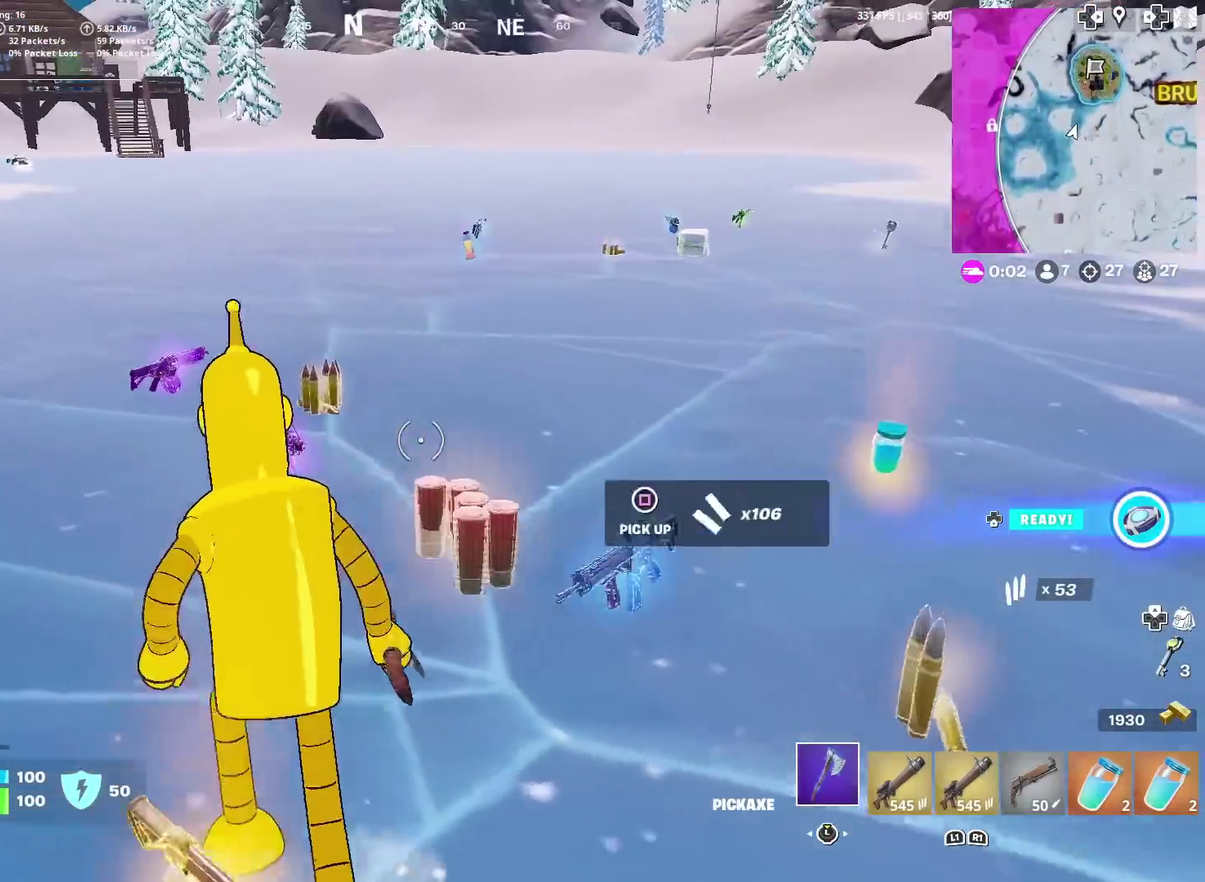
{"dt_ms": 501, "buttons": [], "left_stick": "up-right", "right_stick": "center", "events": [[67, "left_stick", "up-right"], [84, "SQUARE", "up"], [167, "SQUARE", "down"], [217, "right_stick", "up-right"], [234, "SQUARE", "up"], [351, "SQUARE", "down"], [418, "SQUARE", "up"], [418, "right_stick", "center"]]}
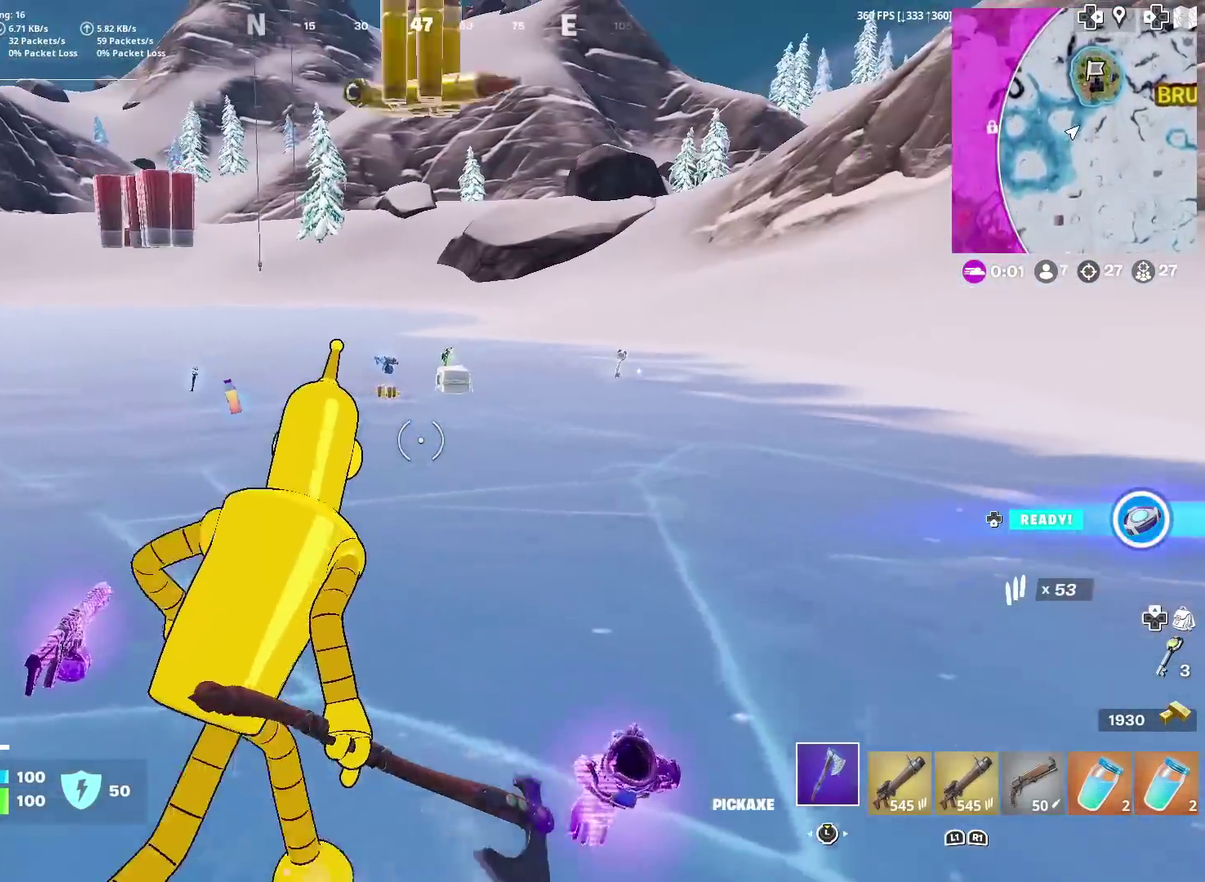
{"dt_ms": 300, "buttons": [], "left_stick": "up-right", "right_stick": "center", "events": [[17, "SQUARE", "down"], [100, "SQUARE", "up"], [200, "SQUARE", "down"], [300, "SQUARE", "up"]]}
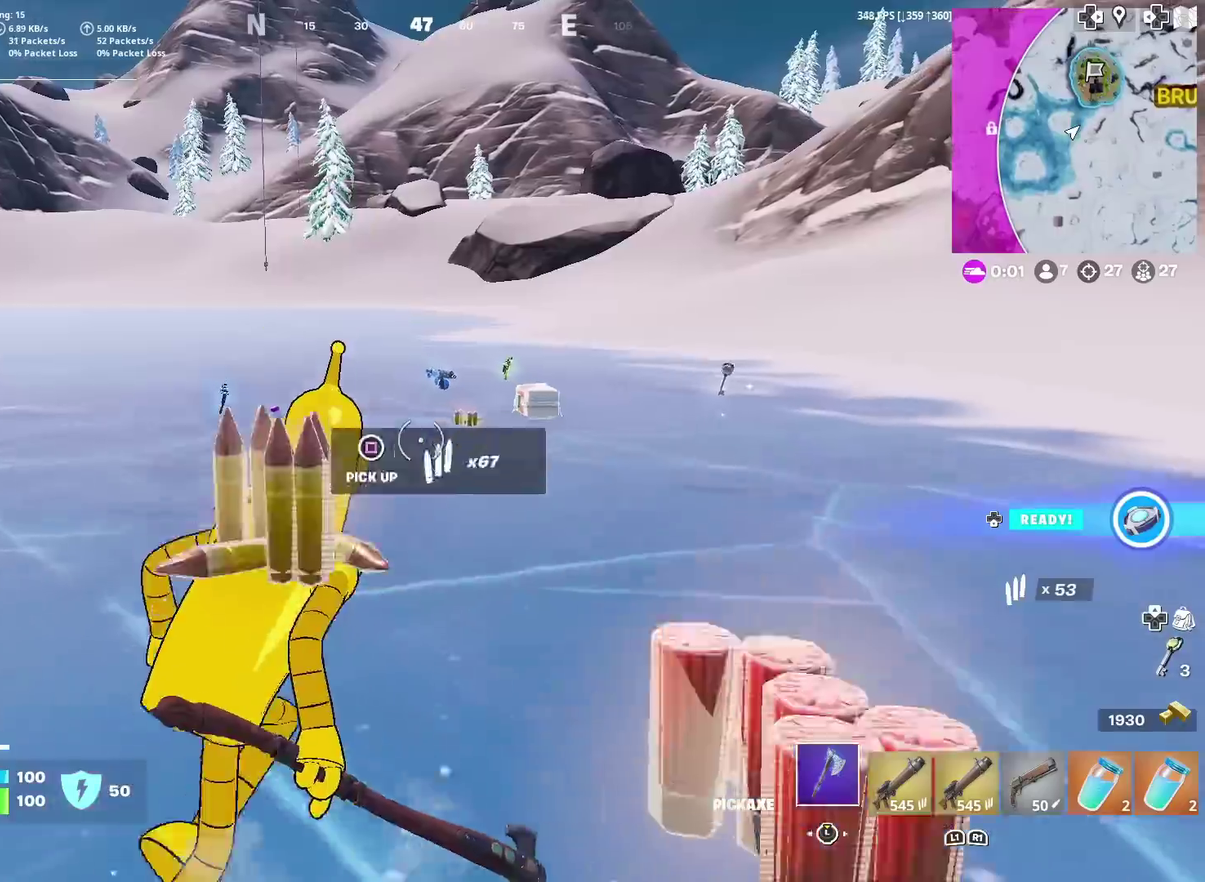
{"dt_ms": 901, "buttons": ["SQUARE"], "left_stick": "right", "right_stick": "center", "events": [[100, "SQUARE", "down"], [167, "left_stick", "up"], [184, "SQUARE", "up"], [284, "SQUARE", "down"], [367, "left_stick", "up-right"], [384, "SQUARE", "up"], [484, "SQUARE", "down"], [484, "left_stick", "right"], [568, "SQUARE", "up"], [684, "right_stick", "right"], [784, "right_stick", "center"], [868, "SQUARE", "down"]]}
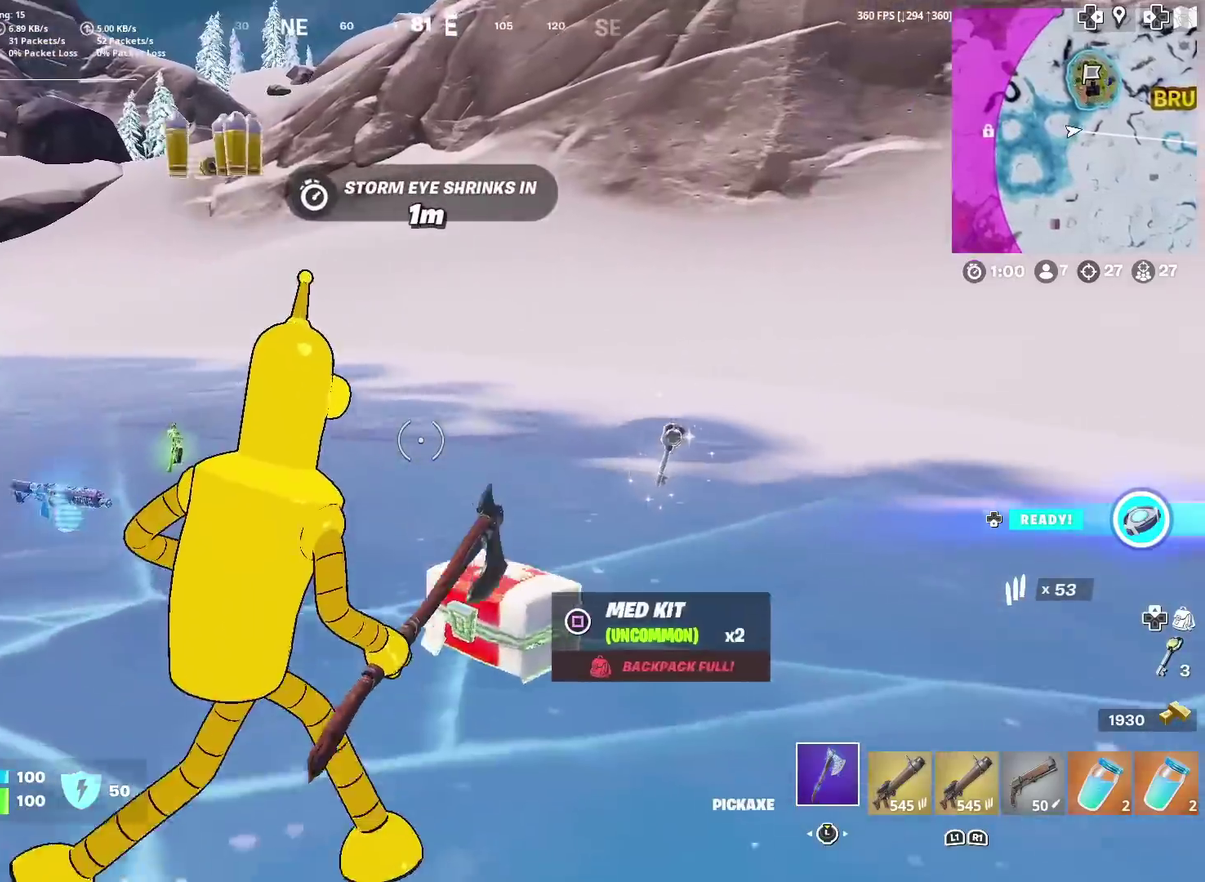
{"dt_ms": 300, "buttons": ["SQUARE"], "left_stick": "right", "right_stick": "right", "events": [[34, "SQUARE", "up"], [84, "right_stick", "right"], [150, "SQUARE", "down"], [234, "SQUARE", "up"], [300, "SQUARE", "down"]]}
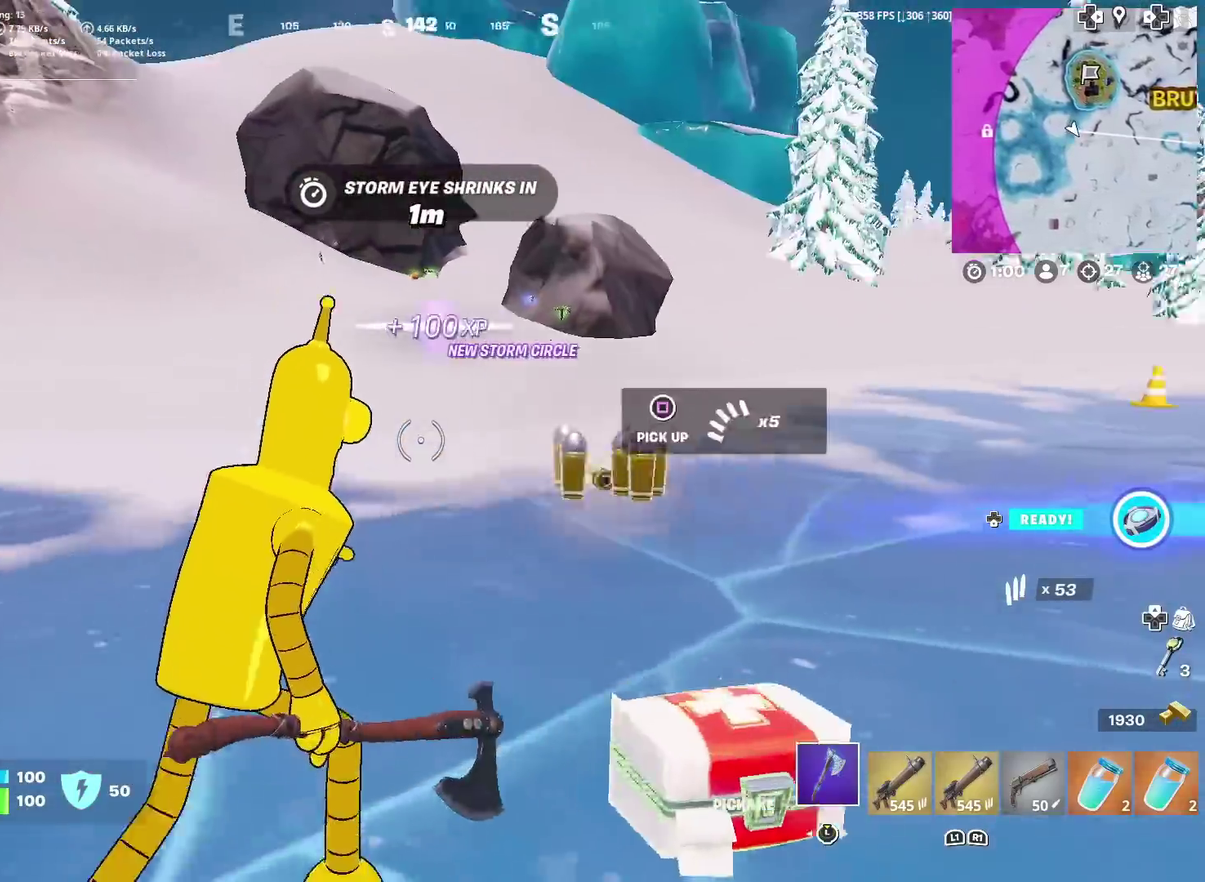
{"dt_ms": 701, "buttons": [], "left_stick": "up", "right_stick": "center"}
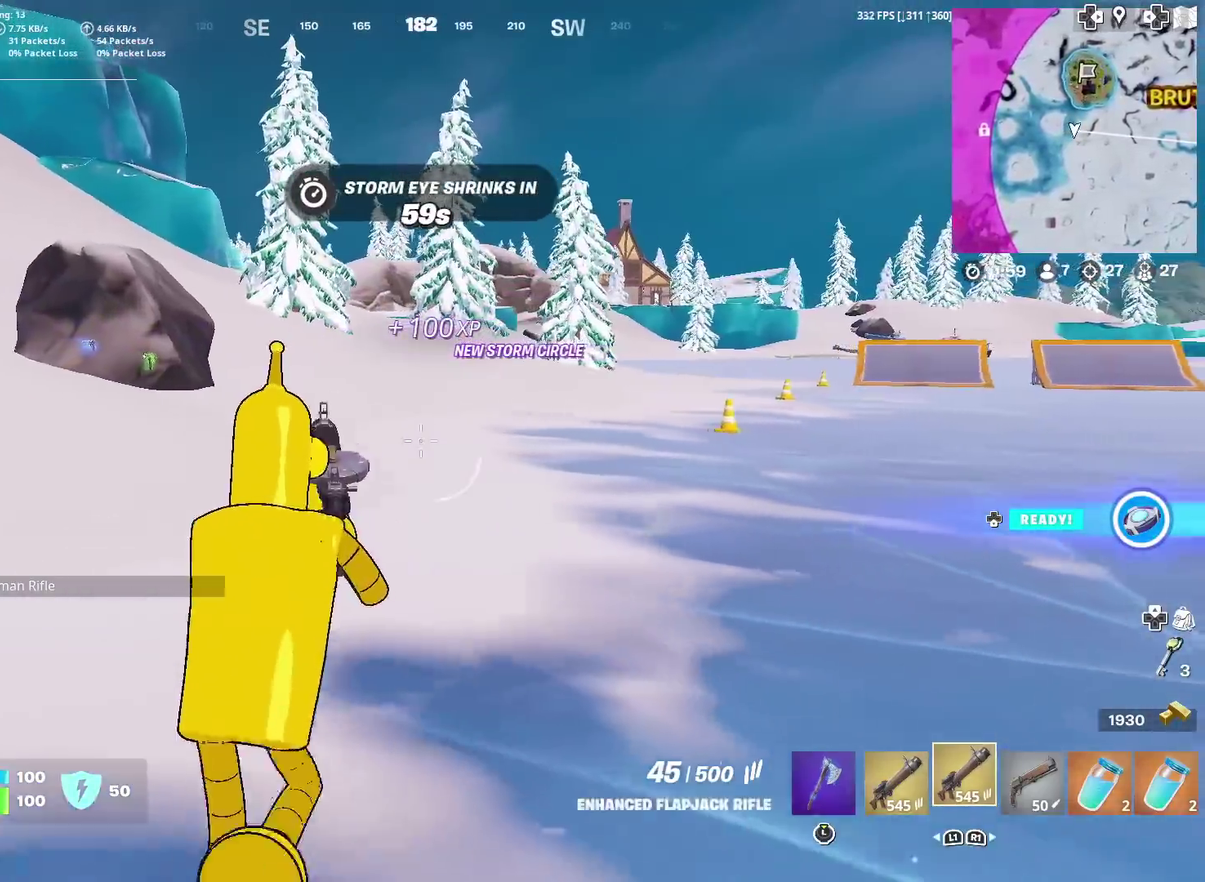
{"dt_ms": 300, "buttons": [], "left_stick": "up", "right_stick": "center", "events": []}
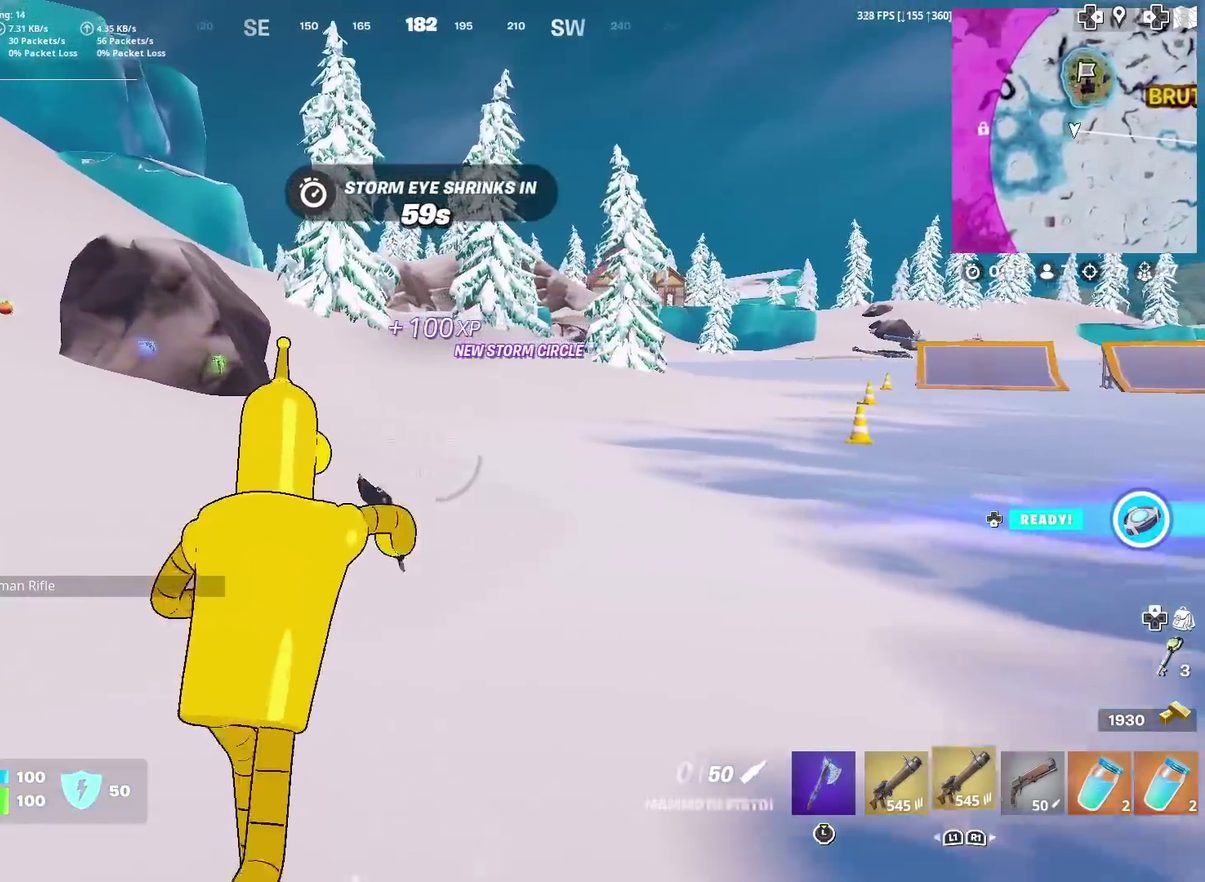
{"dt_ms": 601, "buttons": [], "left_stick": "up", "right_stick": "center", "events": [[167, "right_stick", "right"], [301, "right_stick", "center"]]}
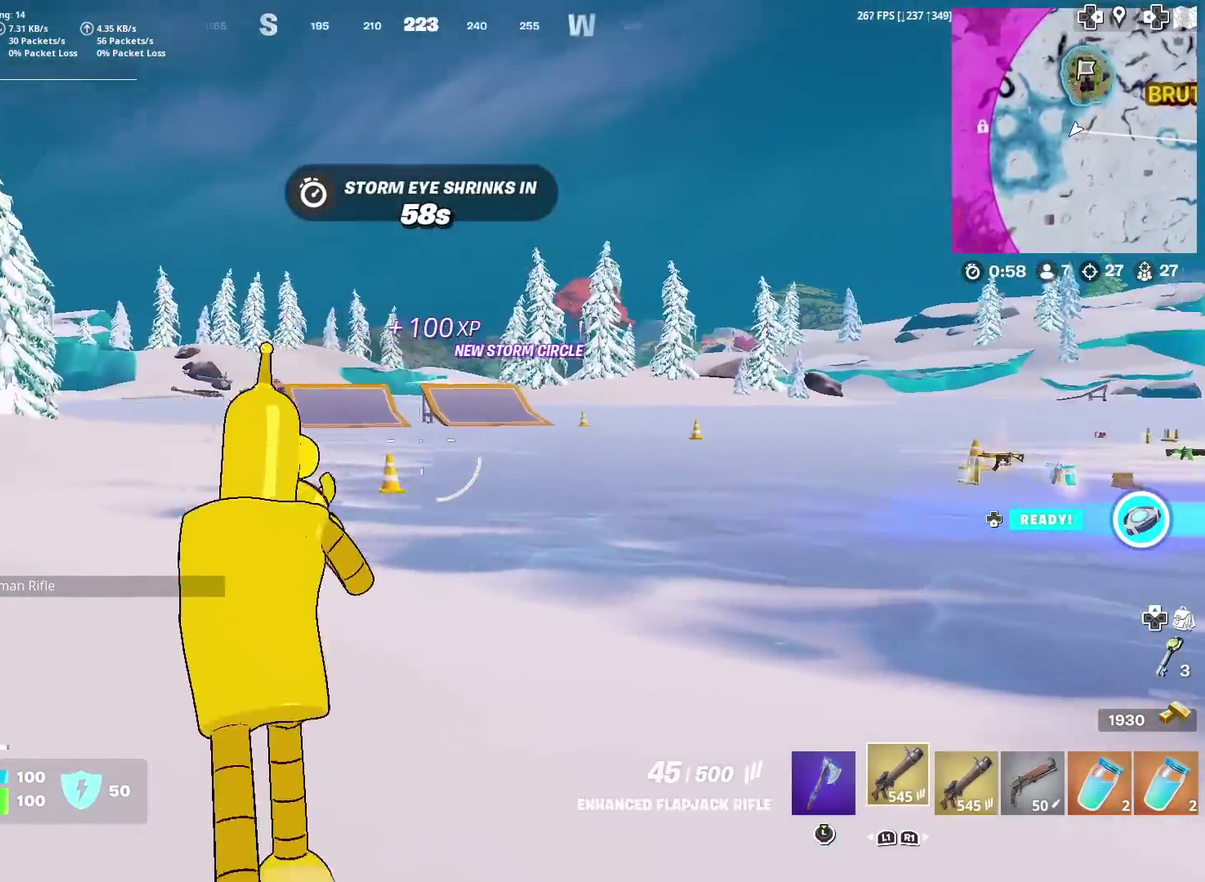
{"dt_ms": 400, "buttons": [], "left_stick": "up-right", "right_stick": "center", "events": [[200, "left_stick", "up-right"], [234, "right_stick", "right"], [317, "right_stick", "center"]]}
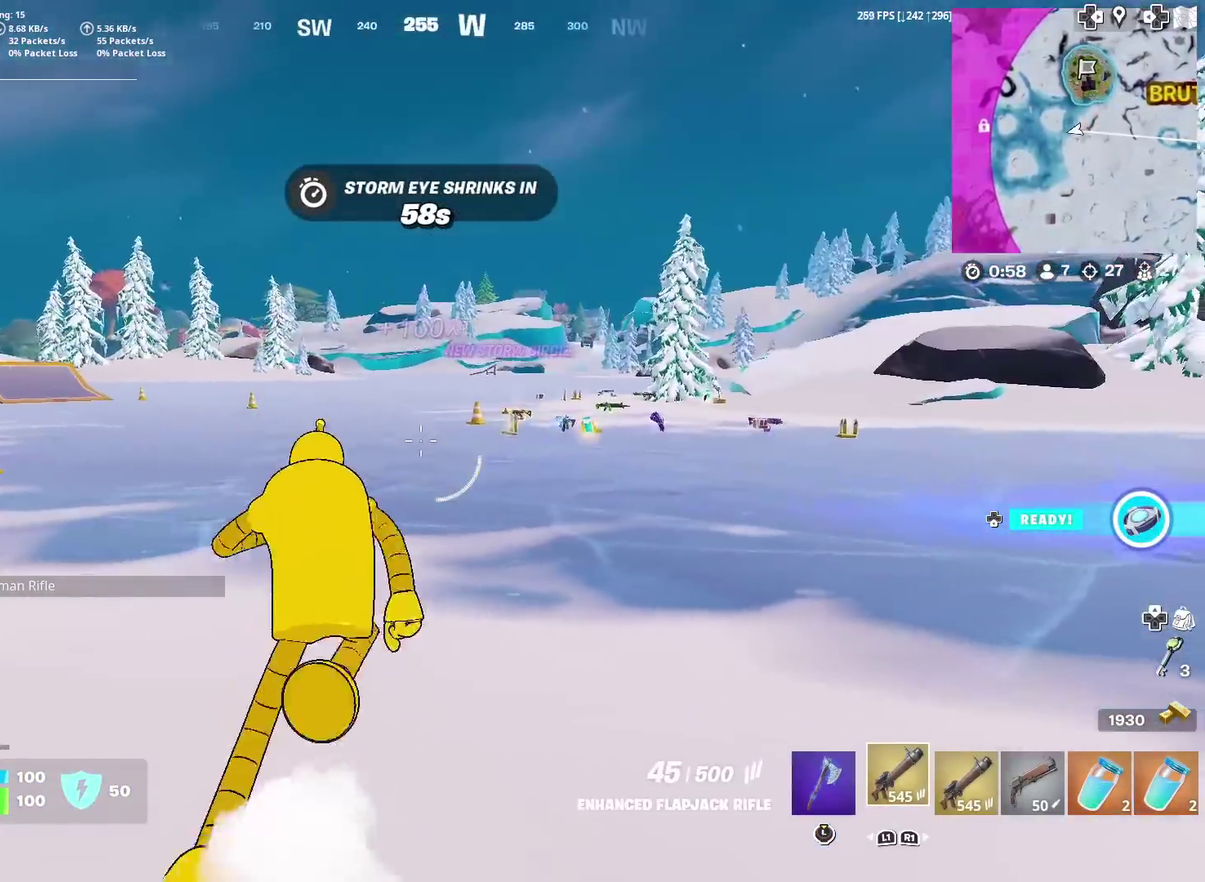
{"dt_ms": 584, "buttons": [], "left_stick": "up-right", "right_stick": "right", "events": [[67, "right_stick", "right"], [217, "right_stick", "center"], [568, "right_stick", "right"]]}
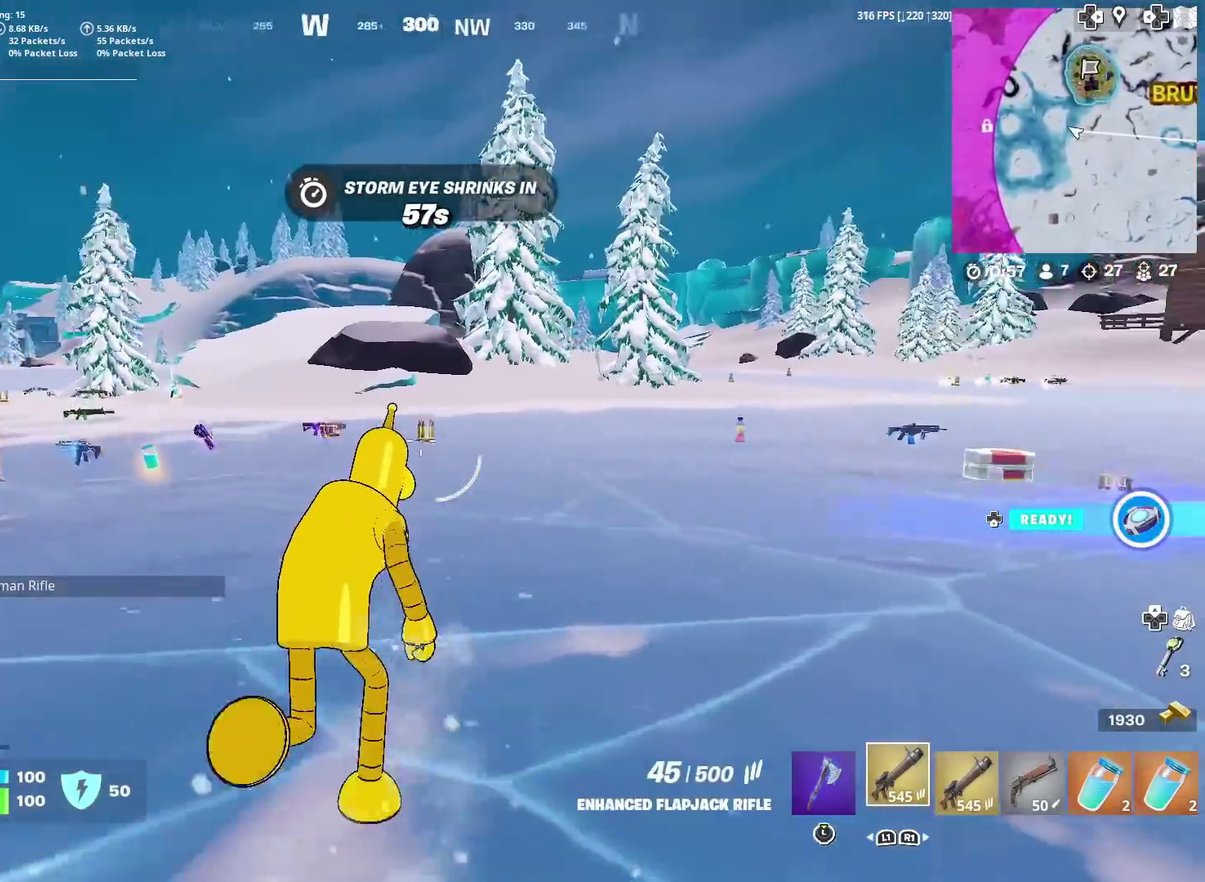
{"dt_ms": 401, "buttons": [], "left_stick": "up-right", "right_stick": "center", "events": [[217, "right_stick", "center"]]}
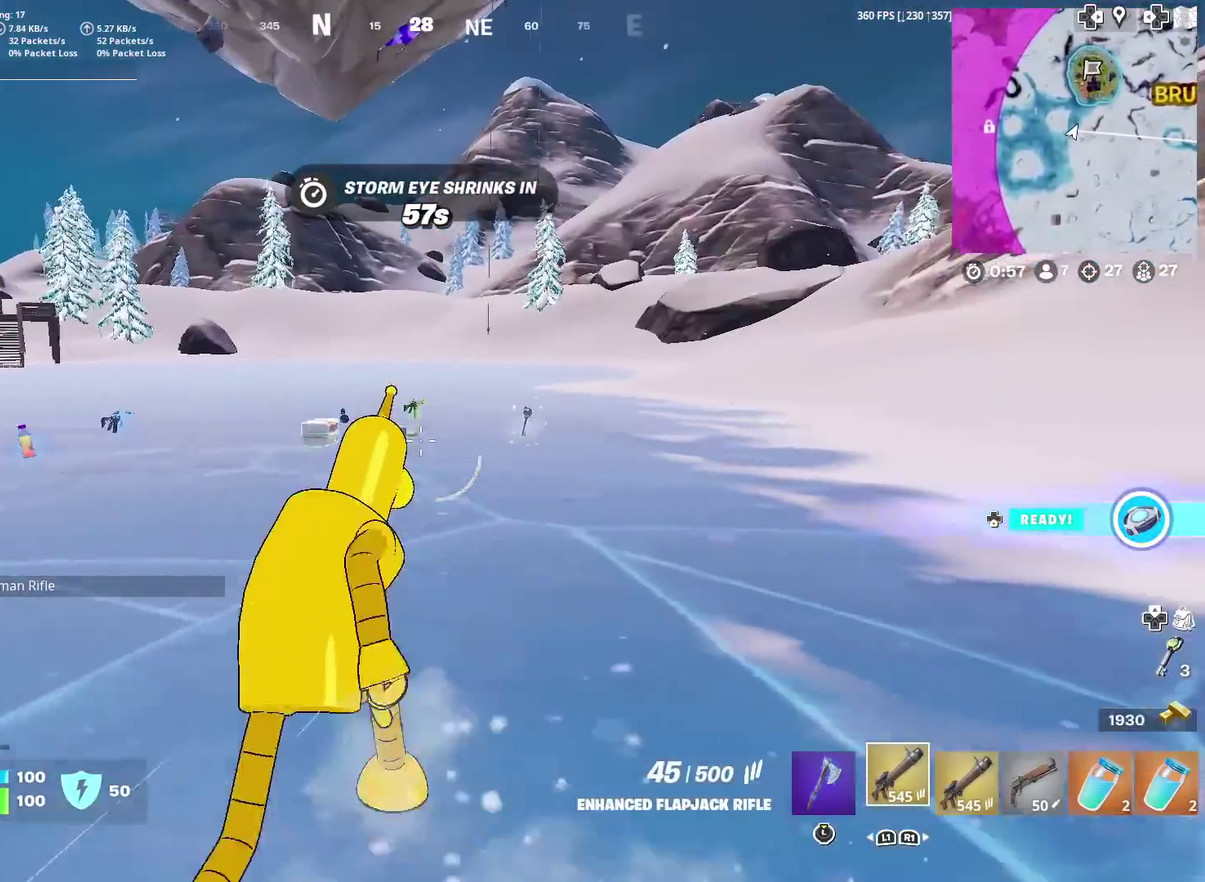
{"dt_ms": 500, "buttons": [], "left_stick": "up", "right_stick": "center", "events": [[233, "left_stick", "up"]]}
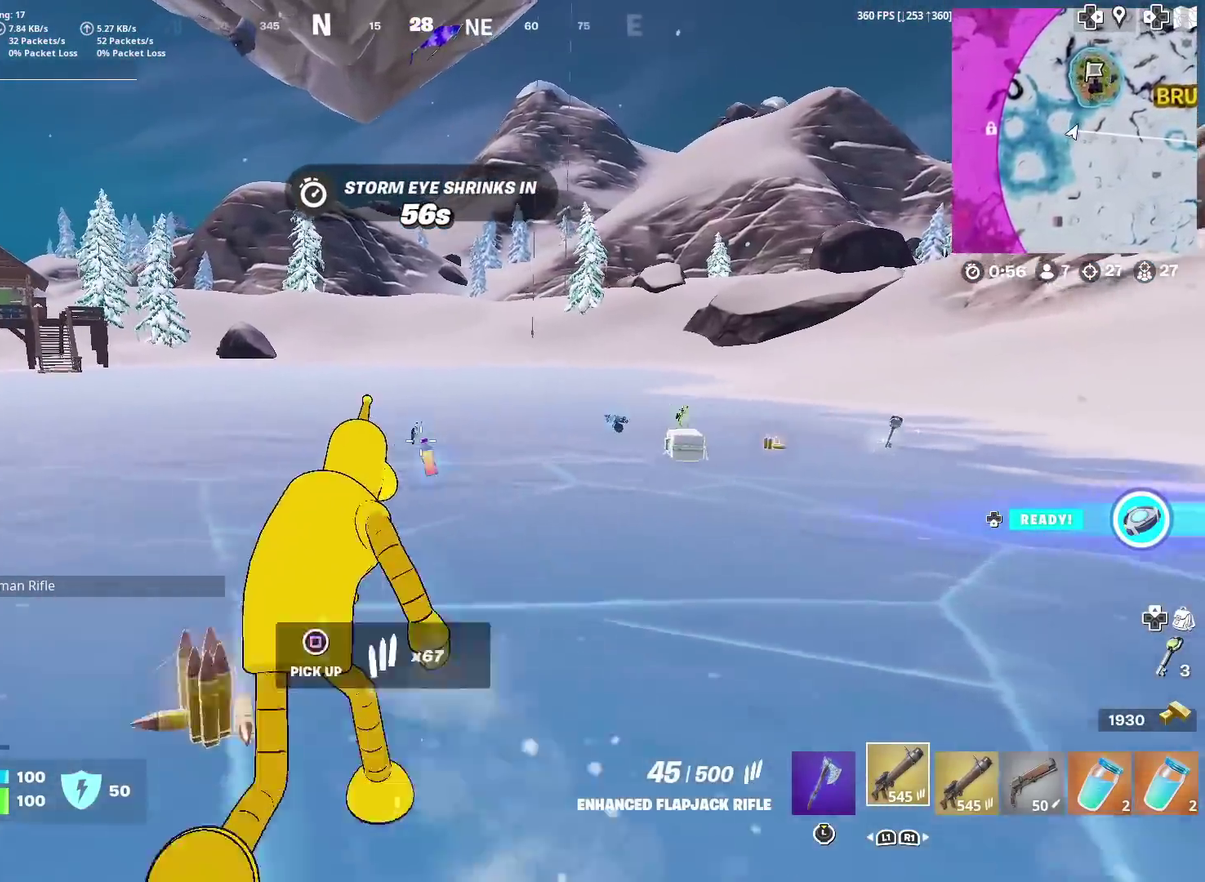
{"dt_ms": 501, "buttons": [], "left_stick": "up", "right_stick": "center", "events": [[334, "right_stick", "left"], [434, "right_stick", "center"]]}
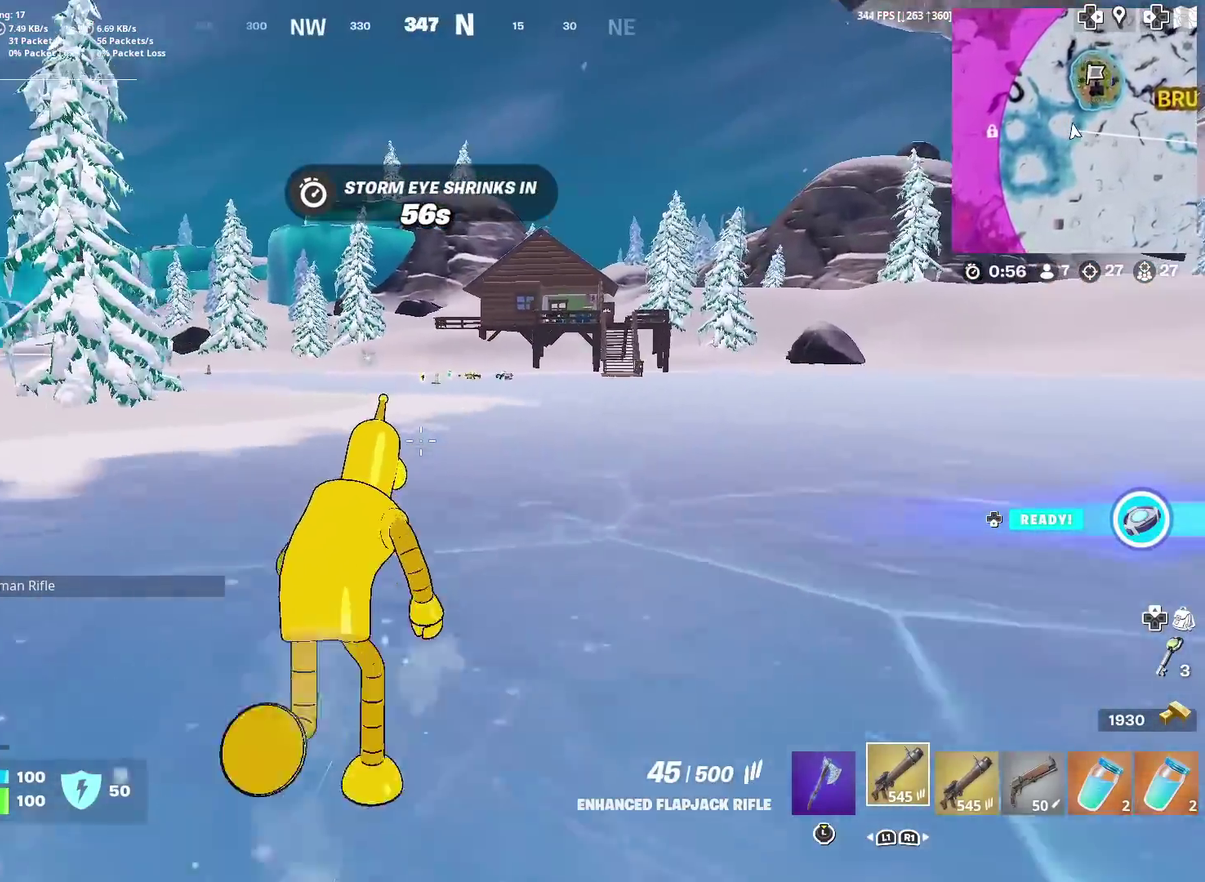
{"dt_ms": 500, "buttons": [], "left_stick": "up", "right_stick": "center", "events": [[33, "left_stick", "up-right"], [350, "left_stick", "up"]]}
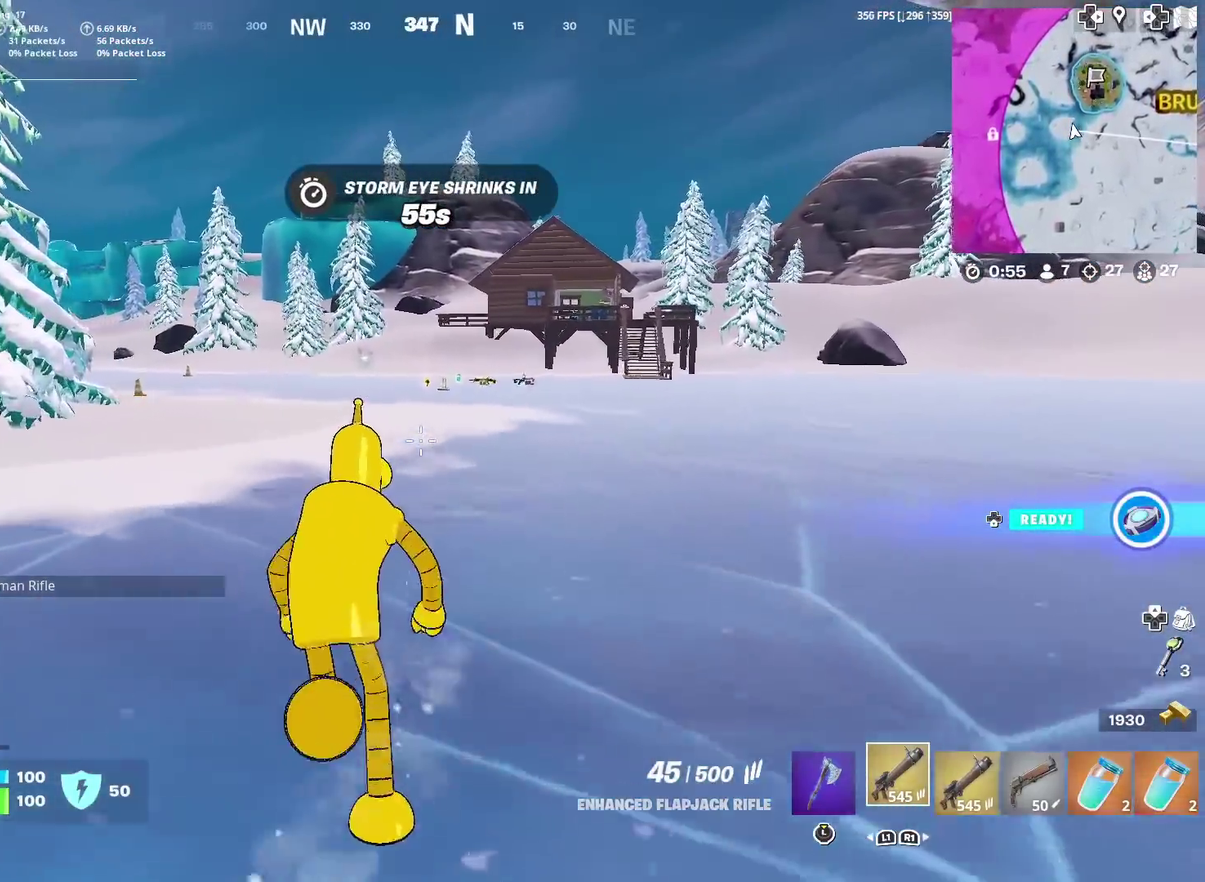
{"dt_ms": 501, "buttons": [], "left_stick": "up", "right_stick": "center", "events": []}
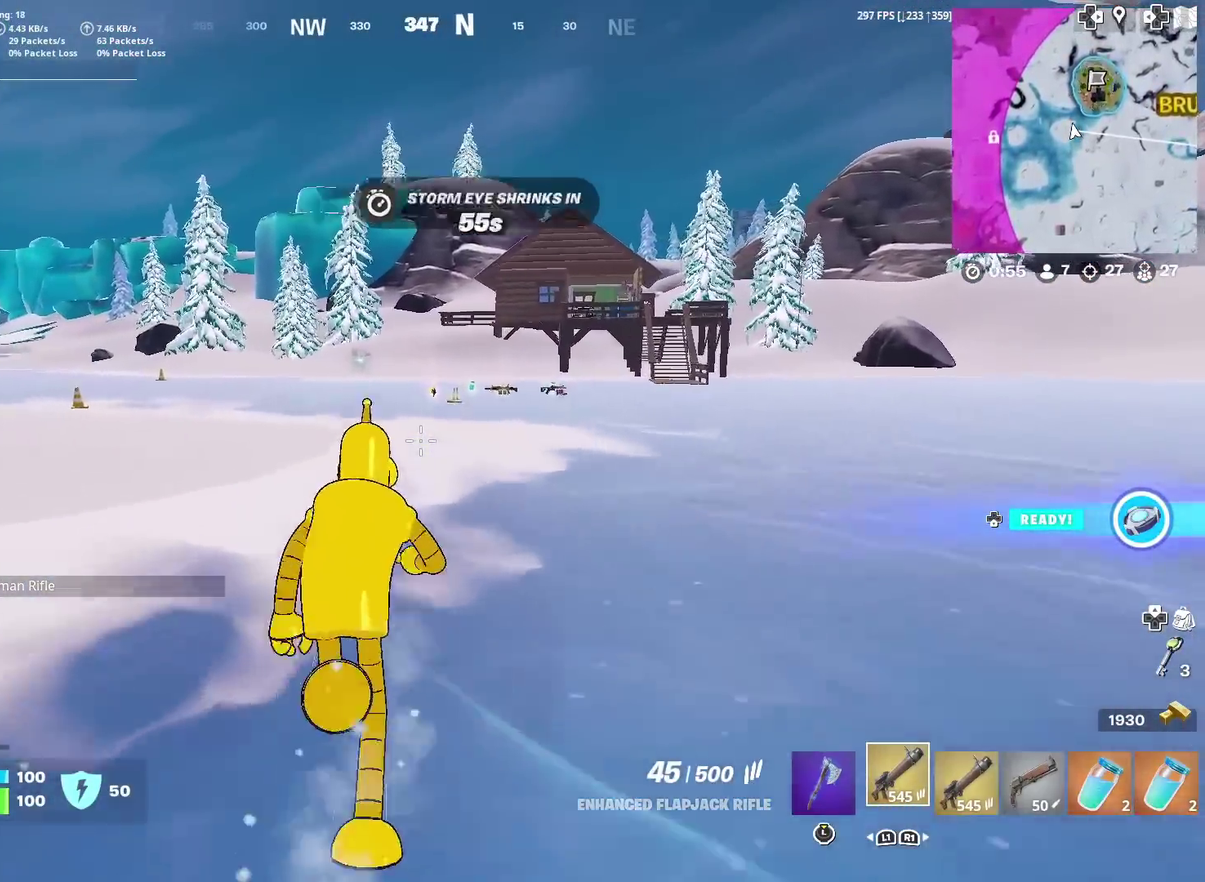
{"dt_ms": 400, "buttons": ["R3"], "left_stick": "up", "right_stick": "center"}
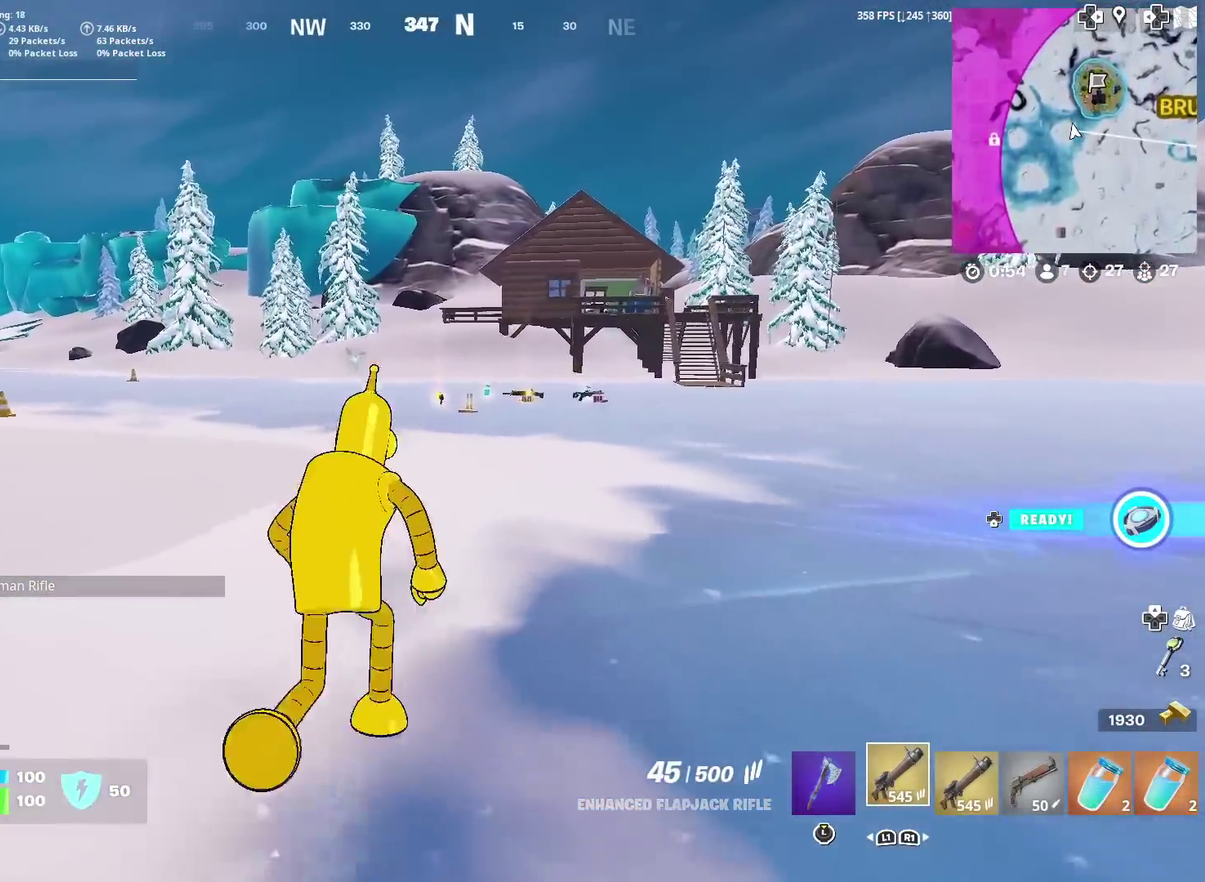
{"dt_ms": 601, "buttons": [], "left_stick": "up", "right_stick": "center"}
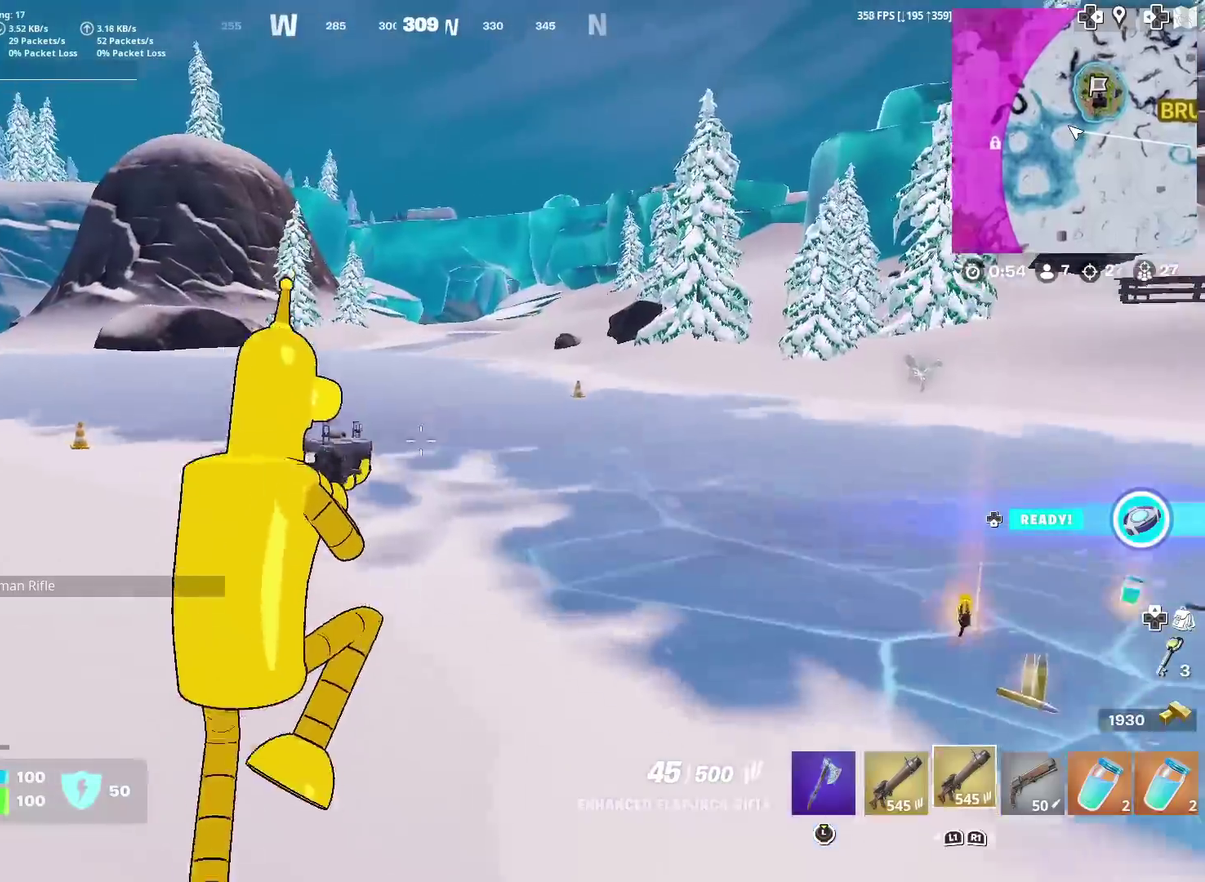
{"dt_ms": 400, "buttons": [], "left_stick": "up-right", "right_stick": "center", "events": [[50, "left_stick", "up-right"], [150, "SQUARE", "down"], [250, "SQUARE", "up"], [333, "SQUARE", "down"], [400, "SQUARE", "up"]]}
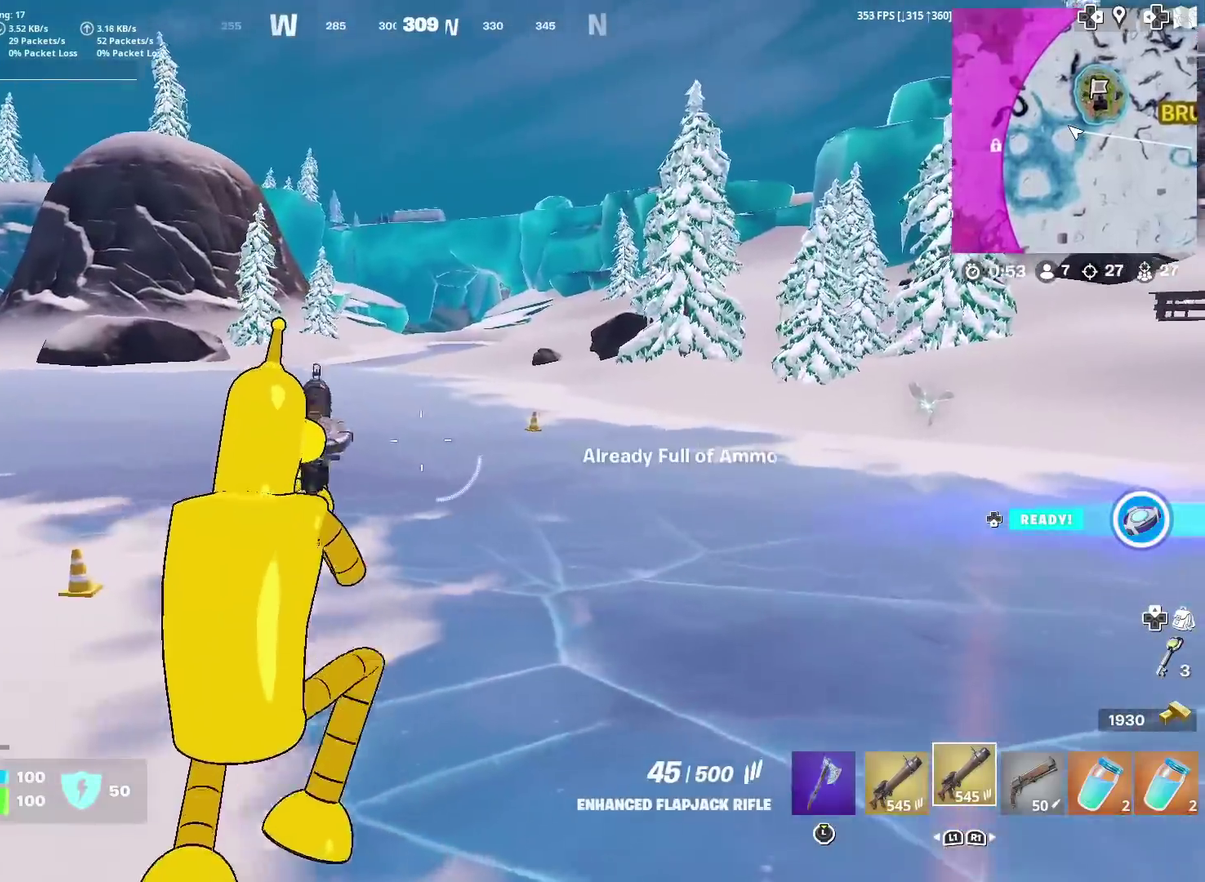
{"dt_ms": 601, "buttons": [], "left_stick": "center", "right_stick": "center", "events": [[467, "left_stick", "center"], [501, "SQUARE", "down"], [584, "SQUARE", "up"]]}
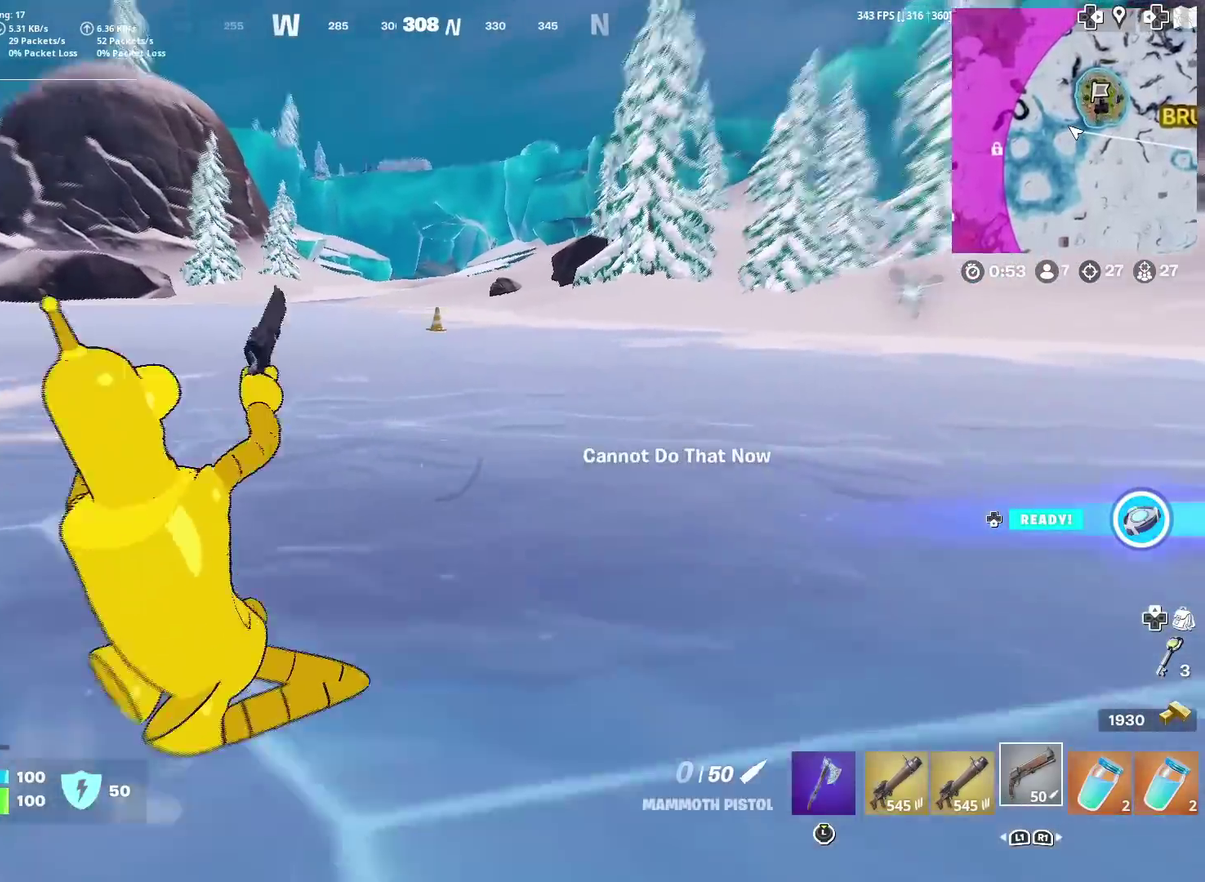
{"dt_ms": 300, "buttons": [], "left_stick": "center", "right_stick": "center", "events": [[250, "SQUARE", "down"], [300, "SQUARE", "up"]]}
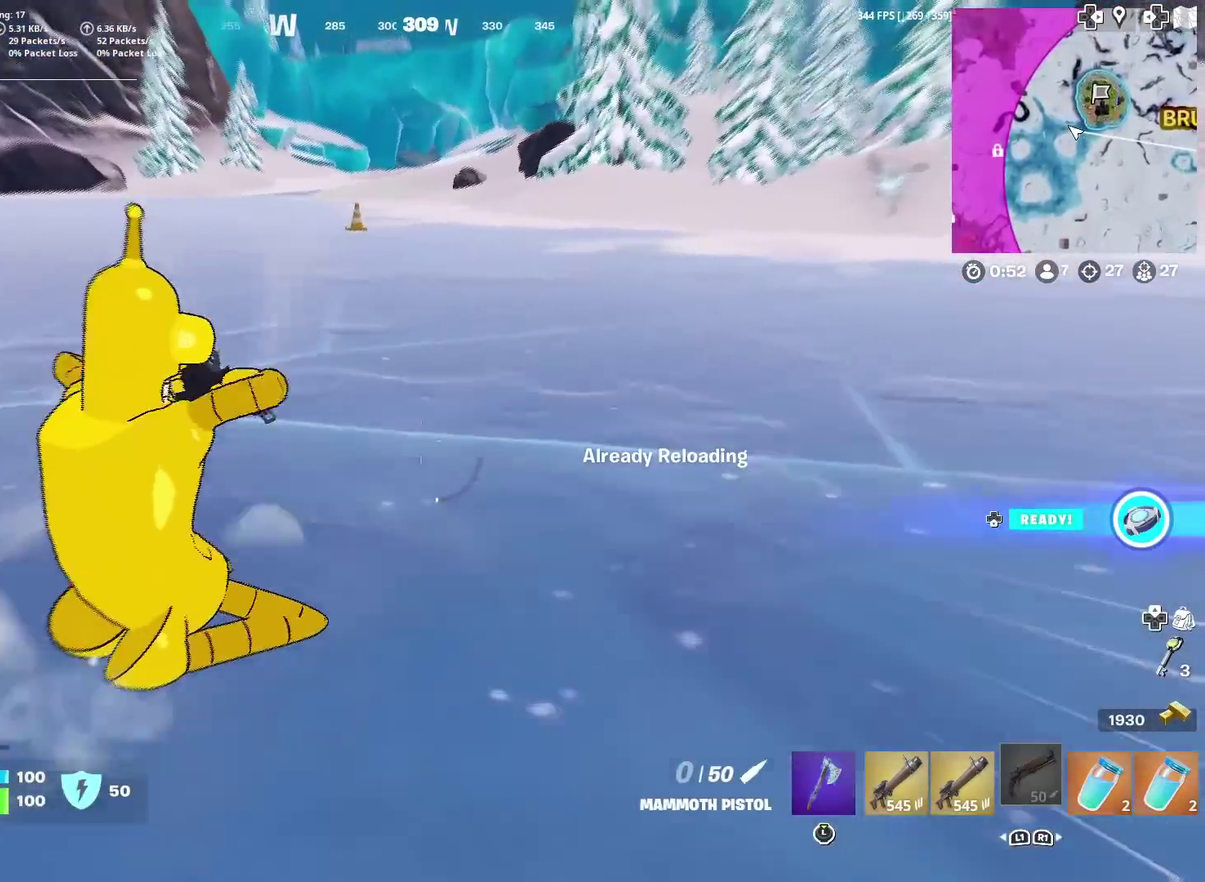
{"dt_ms": 701, "buttons": [], "left_stick": "center", "right_stick": "center", "events": []}
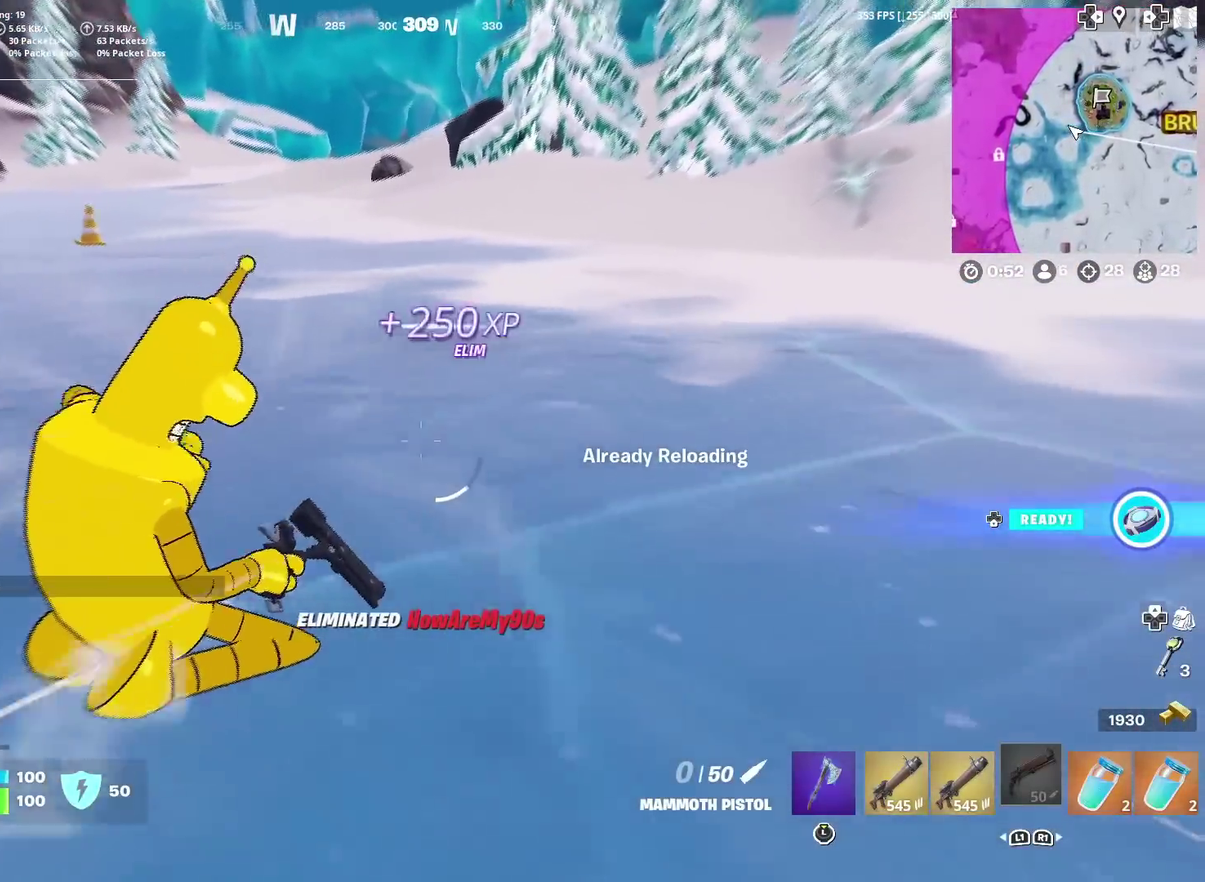
{"dt_ms": 300, "buttons": [], "left_stick": "center", "right_stick": "center", "events": []}